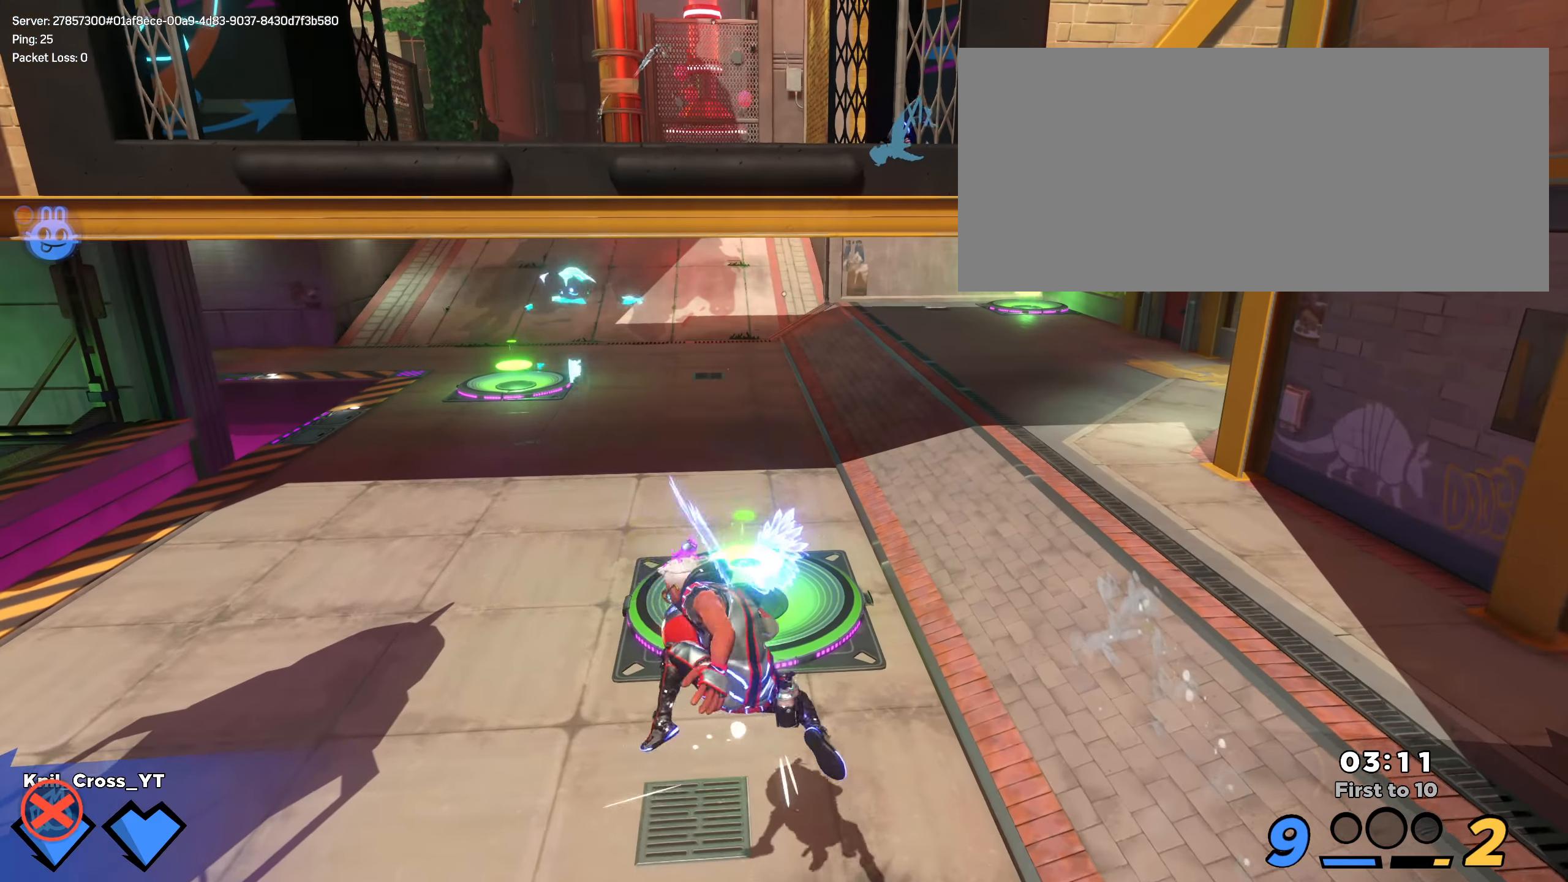
Gameplay with keyboard and mouse; each line is a JSON object with the keys and mouse buttons held at the frame after it. "events" lists presses ("down") and releases ("up") of "a", "alt", "ctrl", "d", "e", "f", "q", "r", "s", "shift", "space", "w", "mouse_left", "mouse_wheel", "mouse_right", "mouse_mb4" and "mouse_mb5" between this image and that frame as [ms after this image, input, new state], when the widget could be followed in between. "mouse_left", "mouse_wheel", "mouse_right", "mouse_mb4", "mouse_mb5" = the "left", "wheel", "right", "mb4", "mb5" buttons of the "mouse" list. No other keys are recorded. "wheel" means that the mouse wheel is clicked or scrolled. Mouse movement is not recorded.
{"keys": ["shift", "w"], "mouse": [], "events": [[142, "a", "up"], [367, "d", "down"], [492, "d", "up"]]}
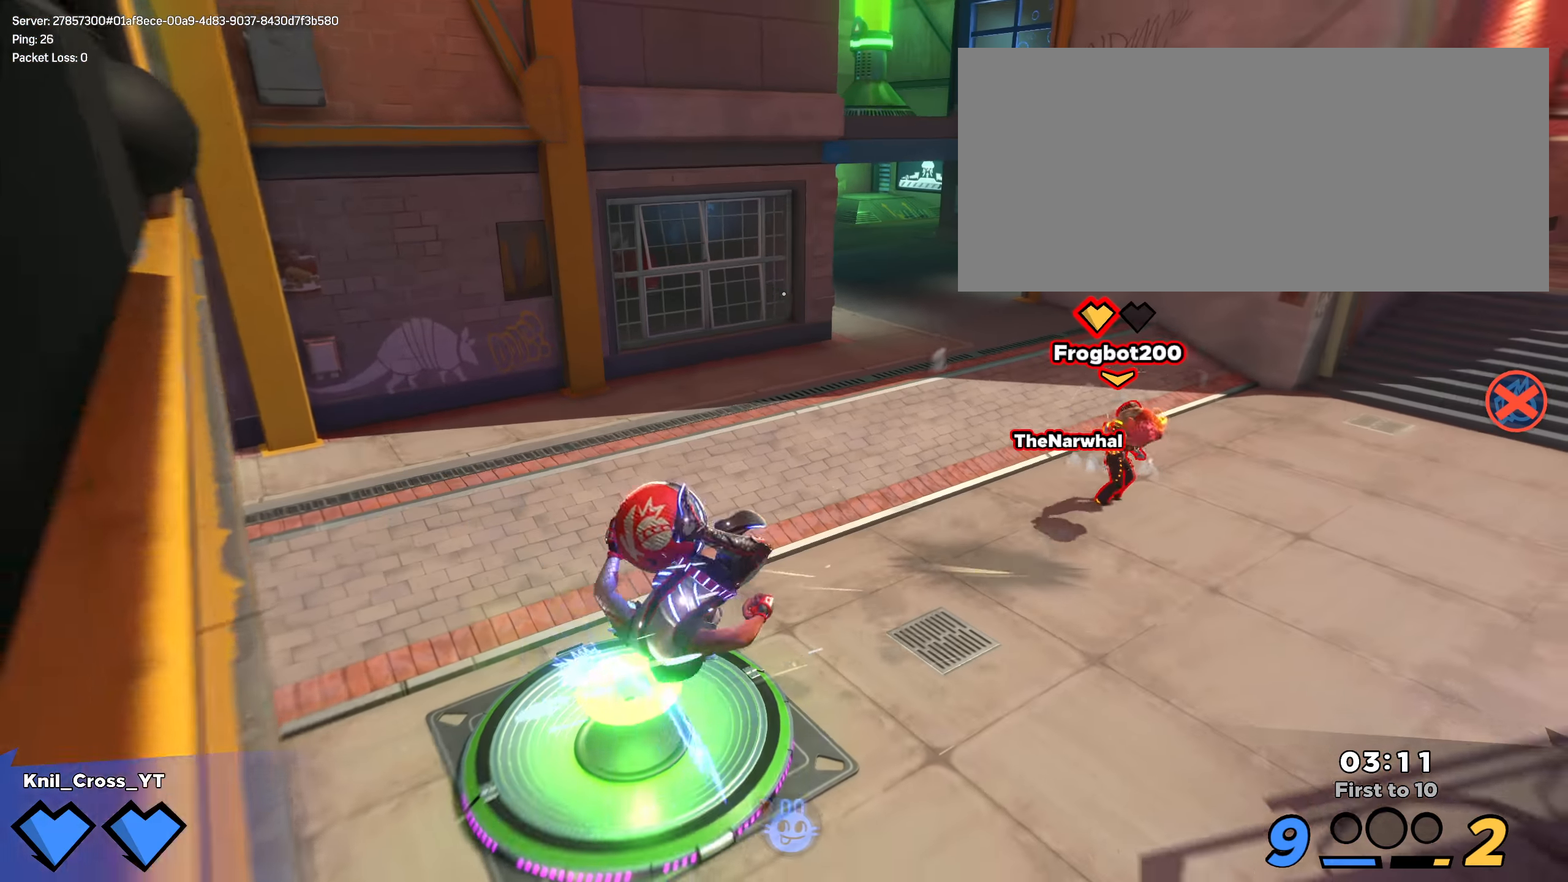
{"keys": ["shift", "w"], "mouse": [], "events": []}
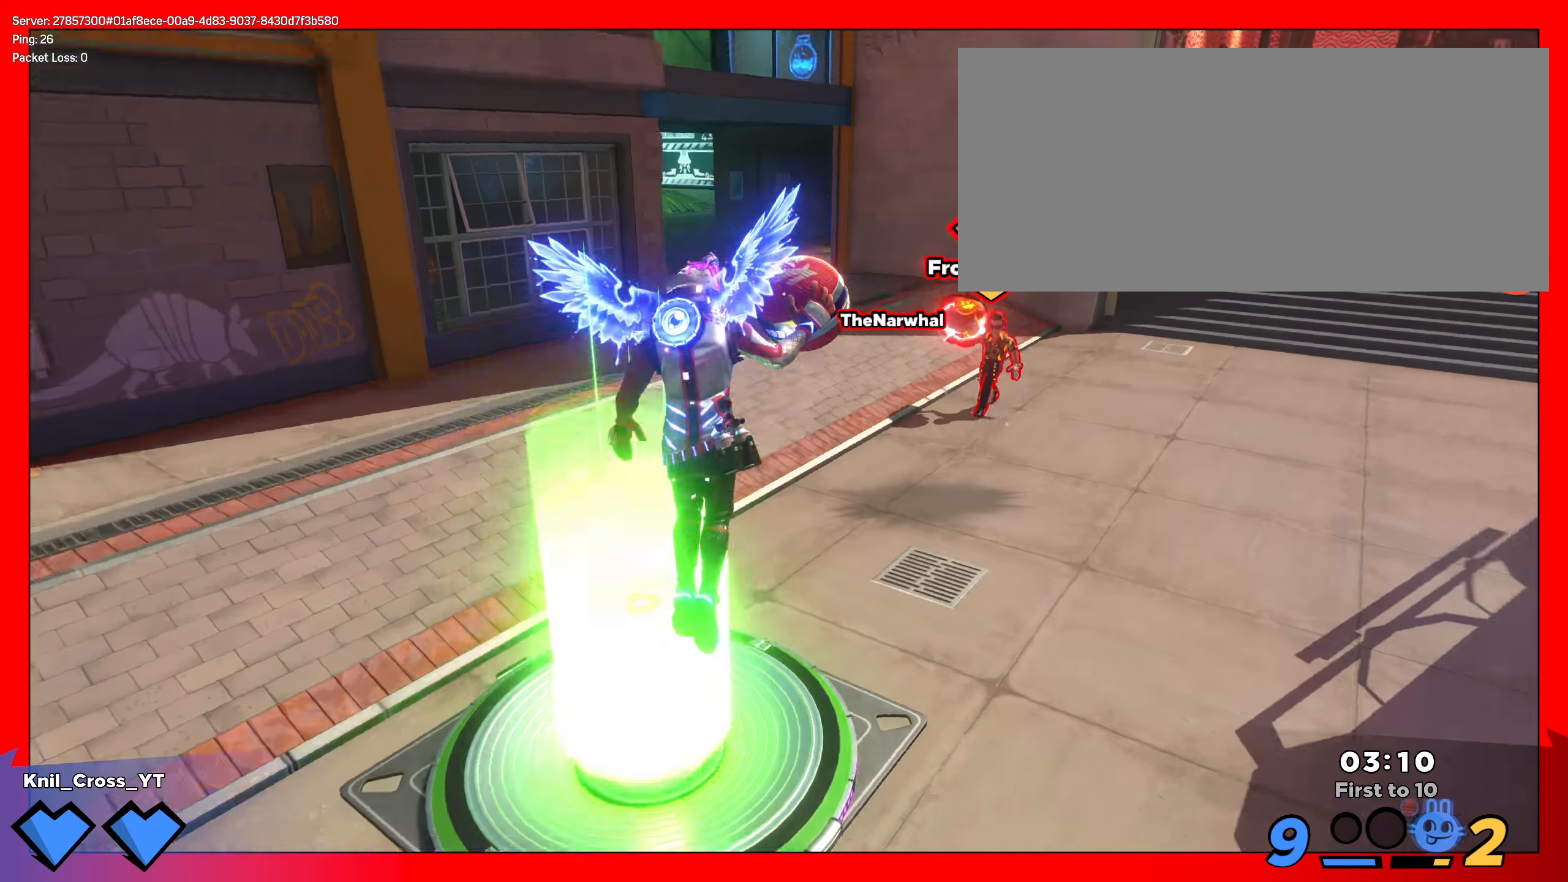
{"keys": ["shift", "w"], "mouse": ["right"], "events": [[117, "d", "down"], [167, "q", "down"], [175, "d", "up"], [325, "q", "up"], [417, "mouse_right", "down"]]}
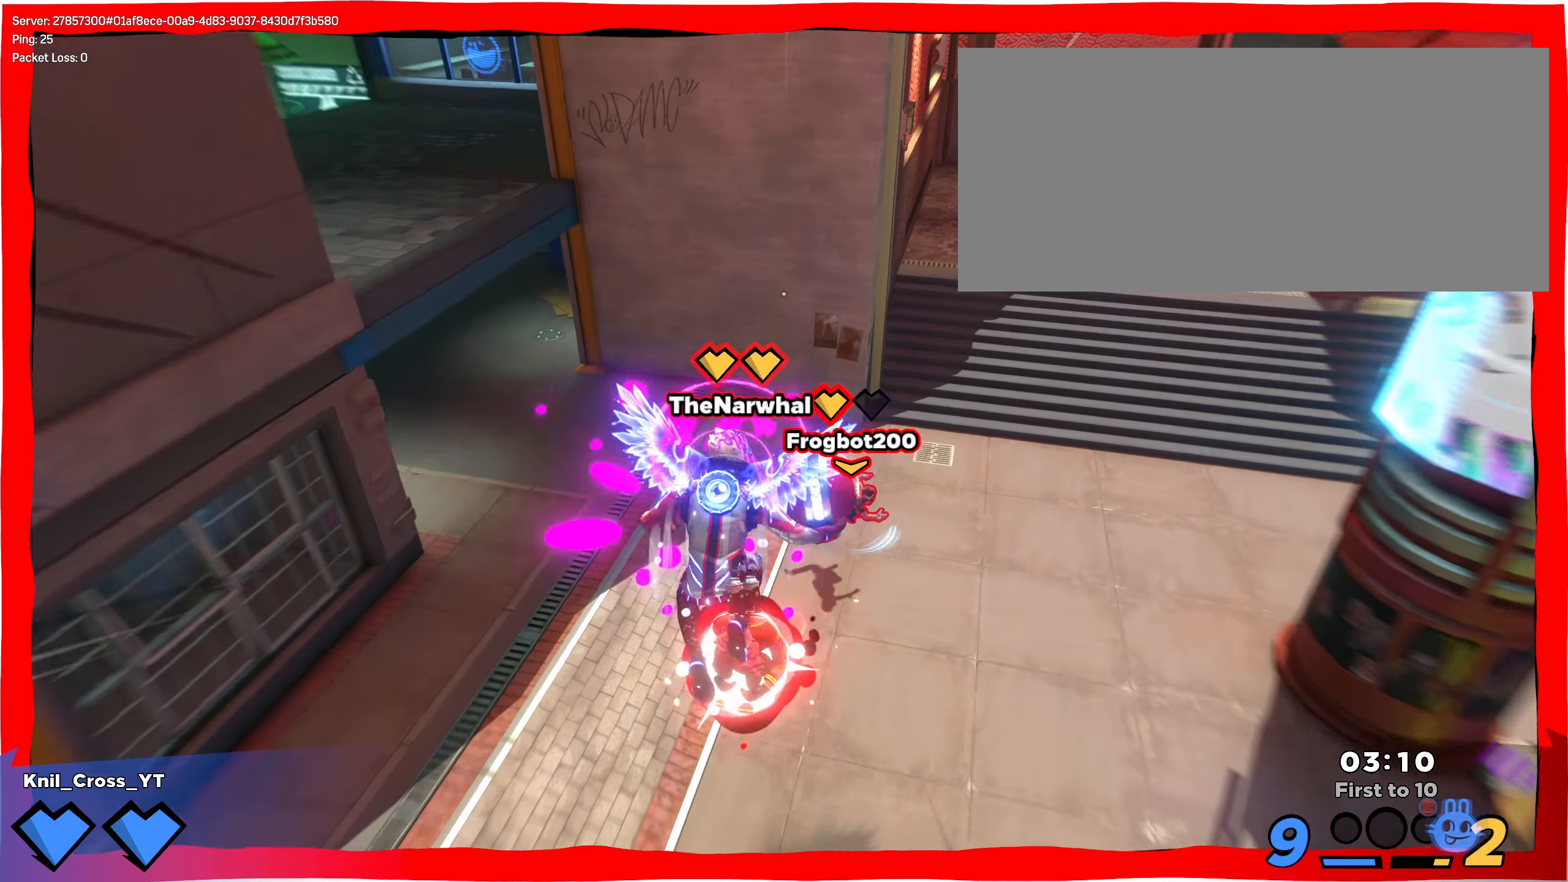
{"keys": ["w"], "mouse": ["left"], "events": [[83, "mouse_right", "up"], [142, "mouse_left", "down"], [292, "shift", "up"], [325, "q", "down"], [483, "q", "up"]]}
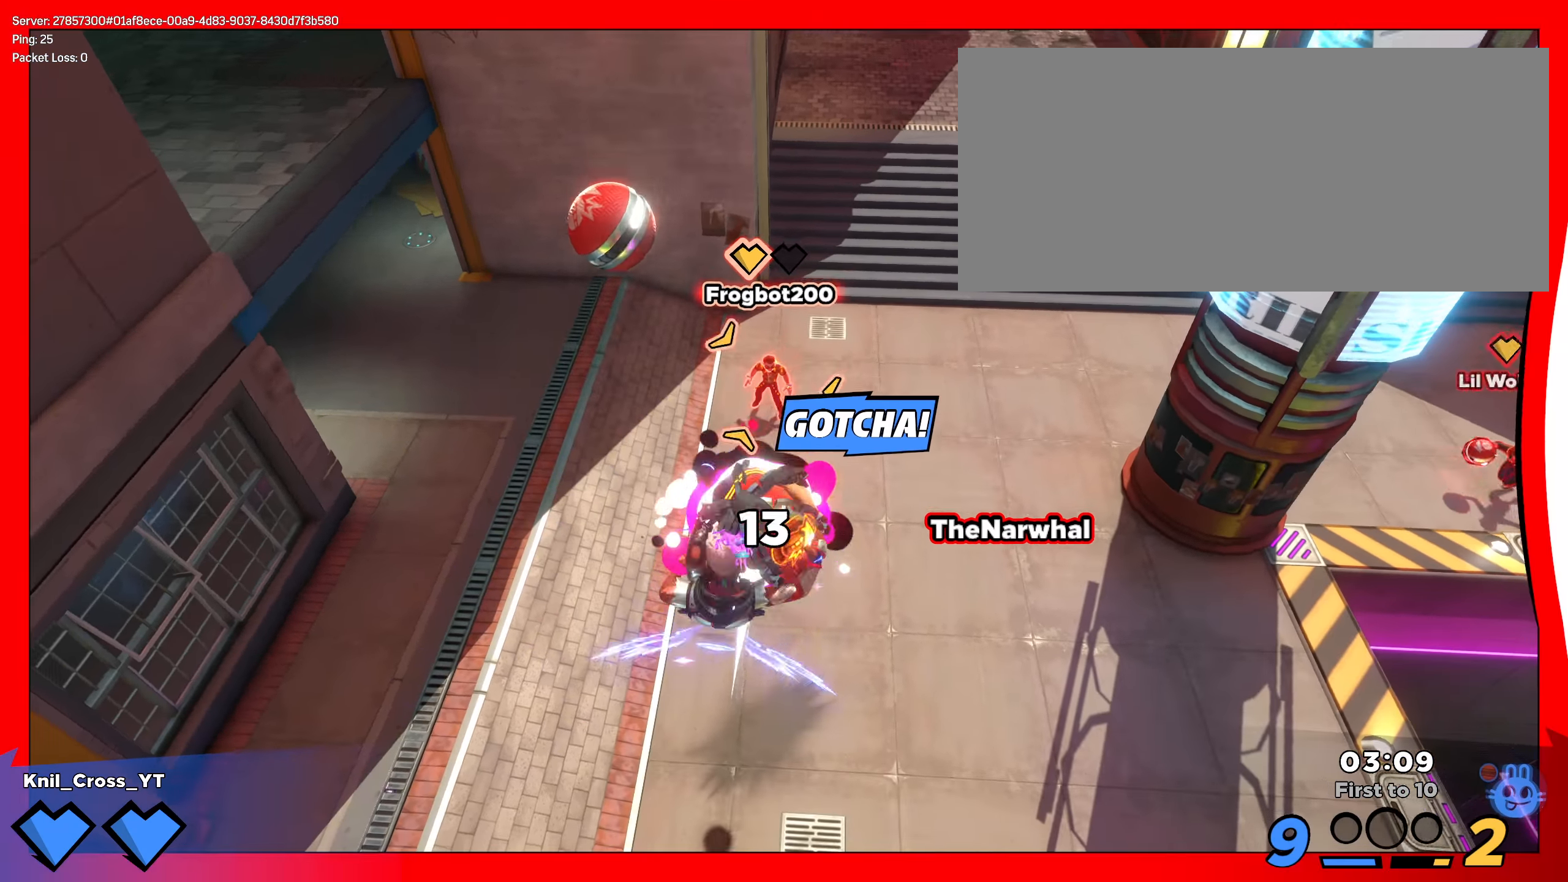
{"keys": ["w"], "mouse": ["left"], "events": []}
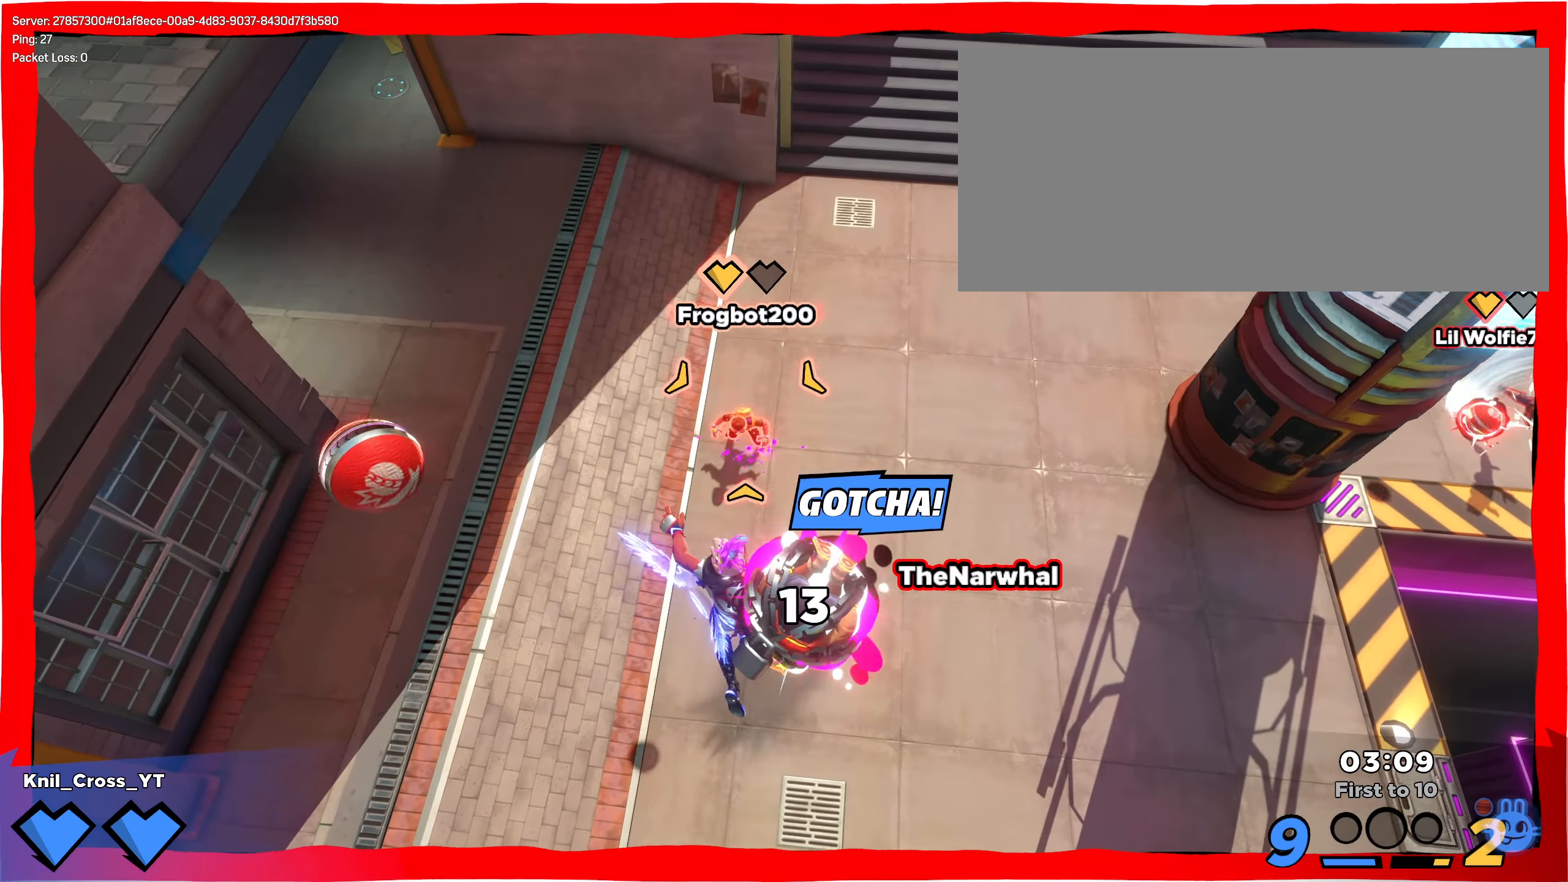
{"keys": ["a", "s"], "mouse": ["right"], "events": [[108, "mouse_left", "up"], [192, "q", "down"], [242, "a", "down"], [300, "w", "up"], [325, "q", "up"], [408, "s", "down"], [500, "mouse_right", "down"]]}
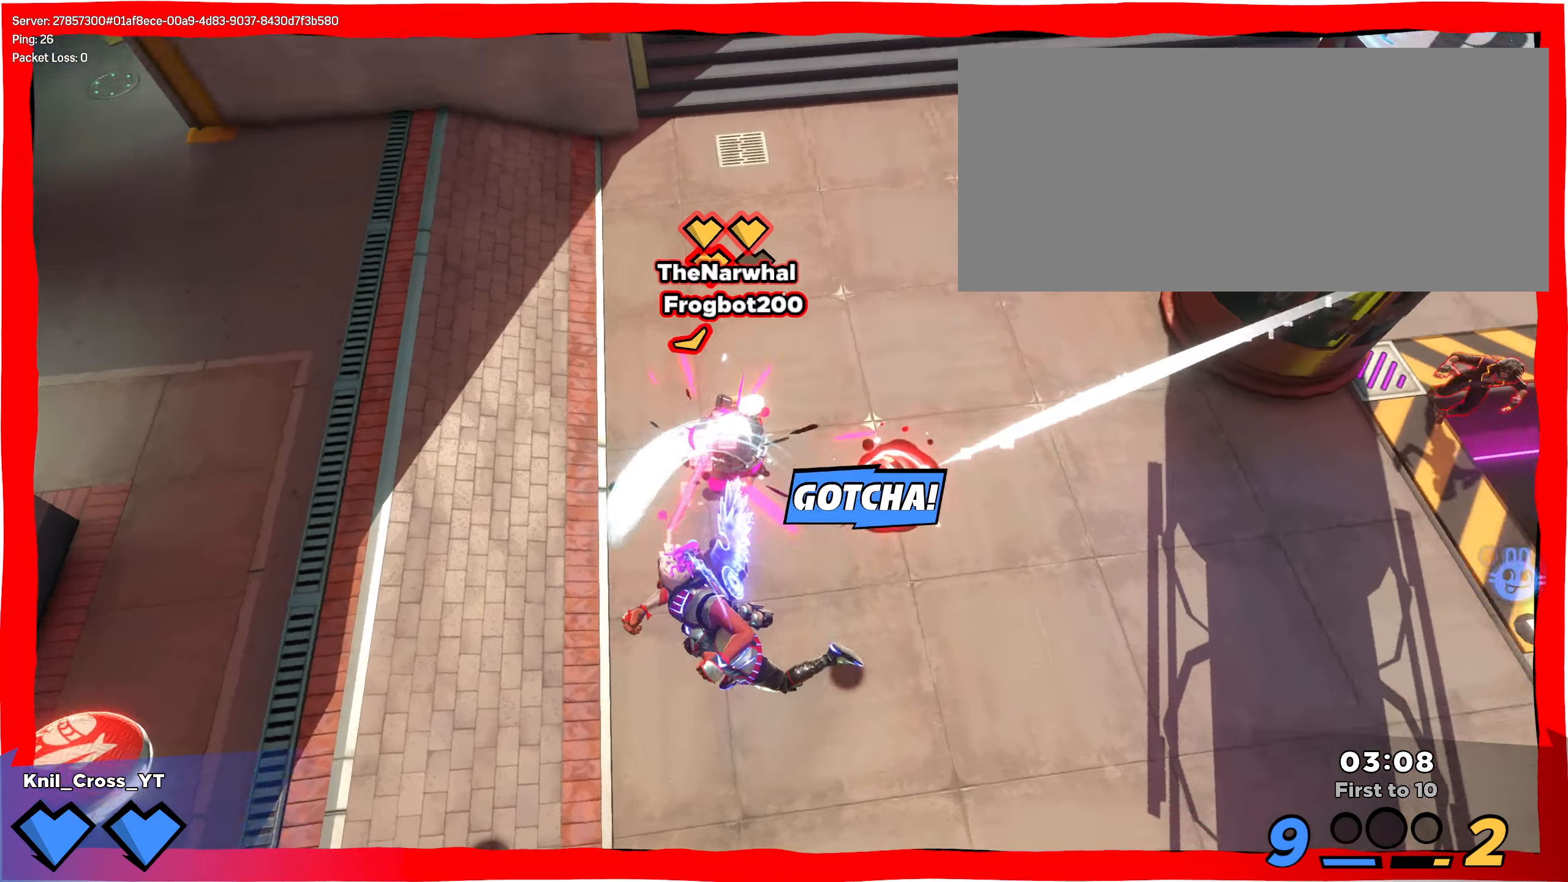
{"keys": ["a", "s"], "mouse": [], "events": [[117, "mouse_right", "up"], [150, "mouse_left", "down"], [283, "mouse_left", "up"], [292, "q", "down"], [467, "q", "up"]]}
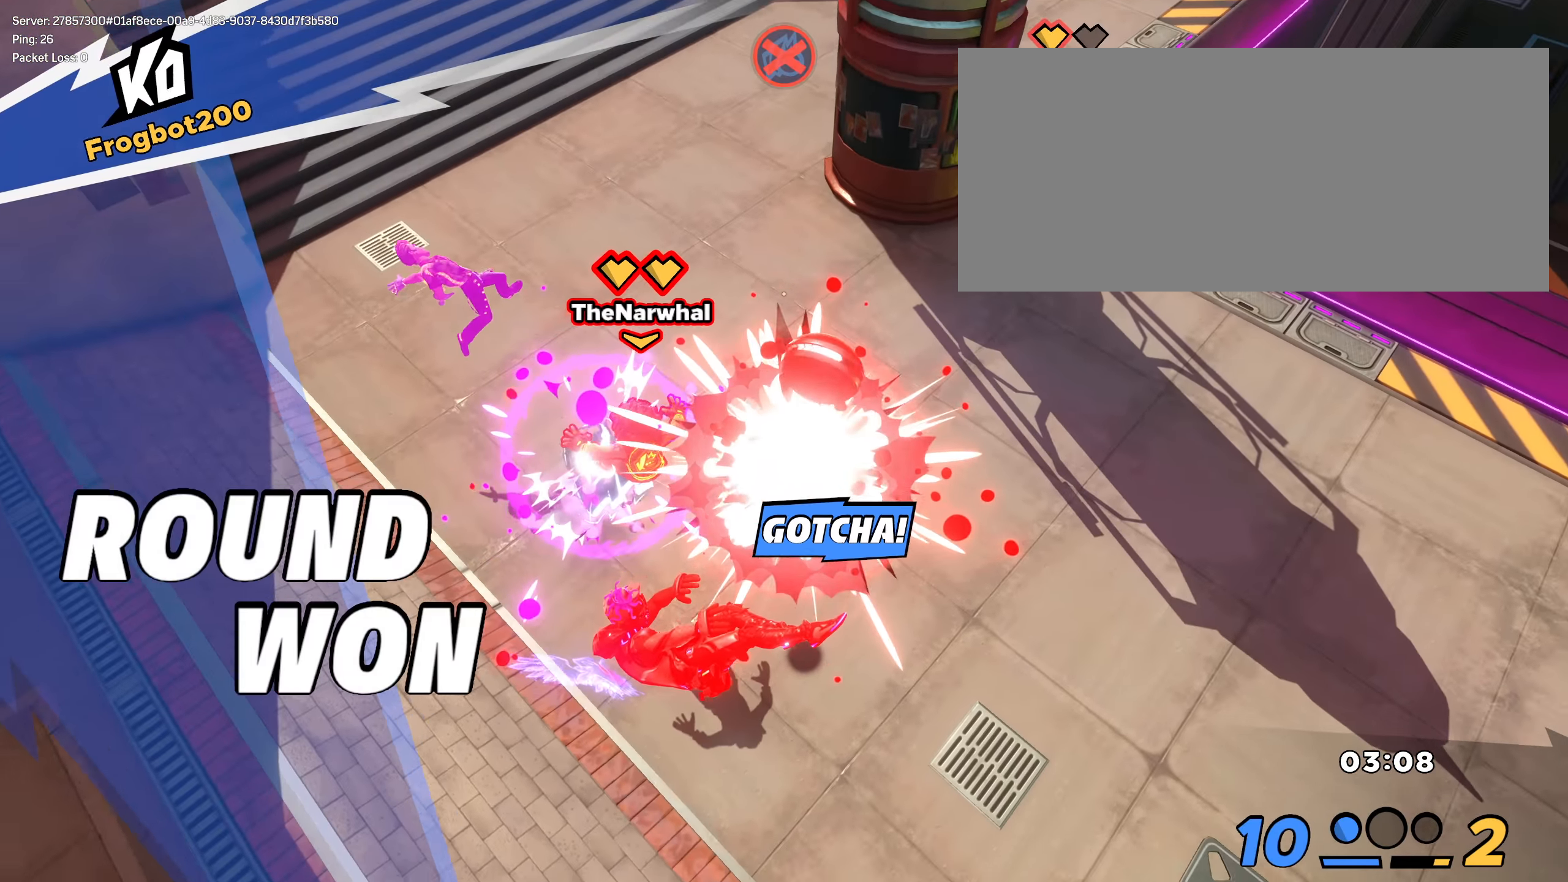
{"keys": [], "mouse": [], "events": [[83, "a", "up"], [292, "s", "up"]]}
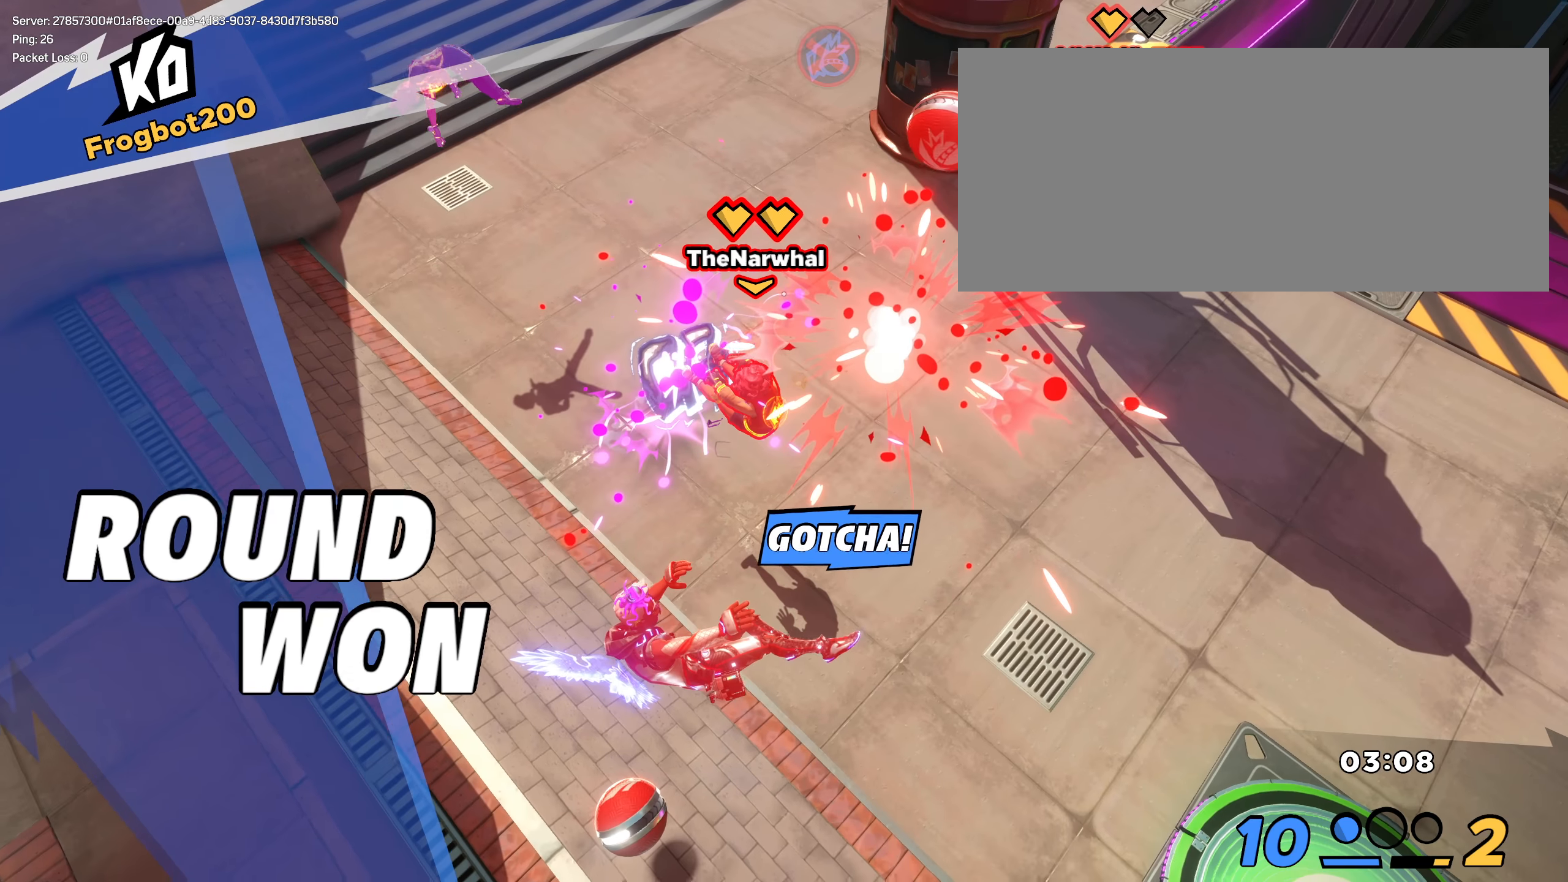
{"keys": [], "mouse": [], "events": []}
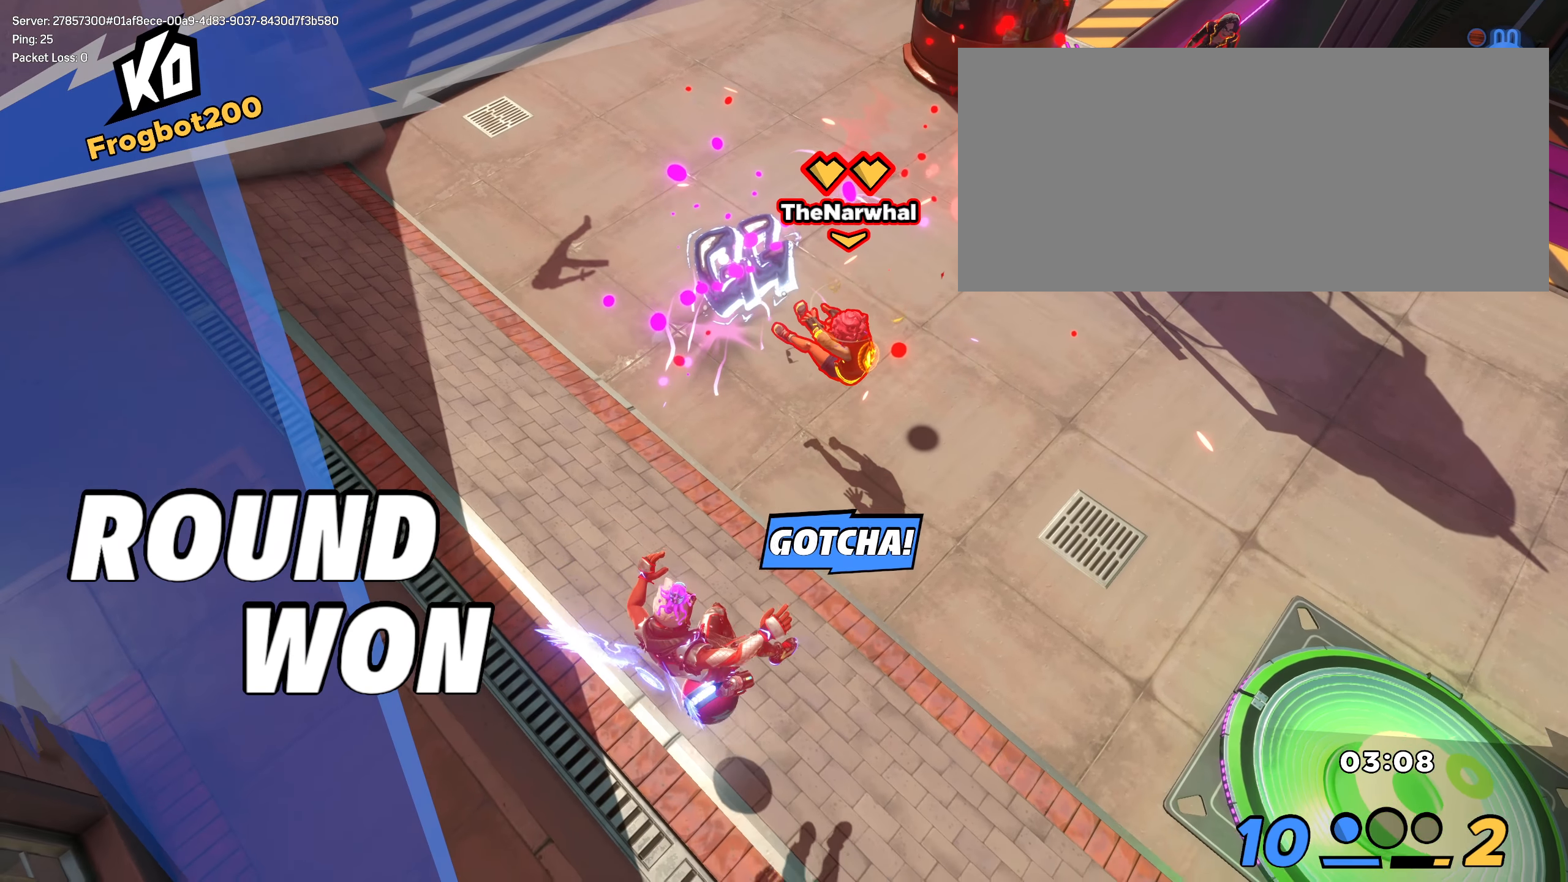
{"keys": [], "mouse": [], "events": []}
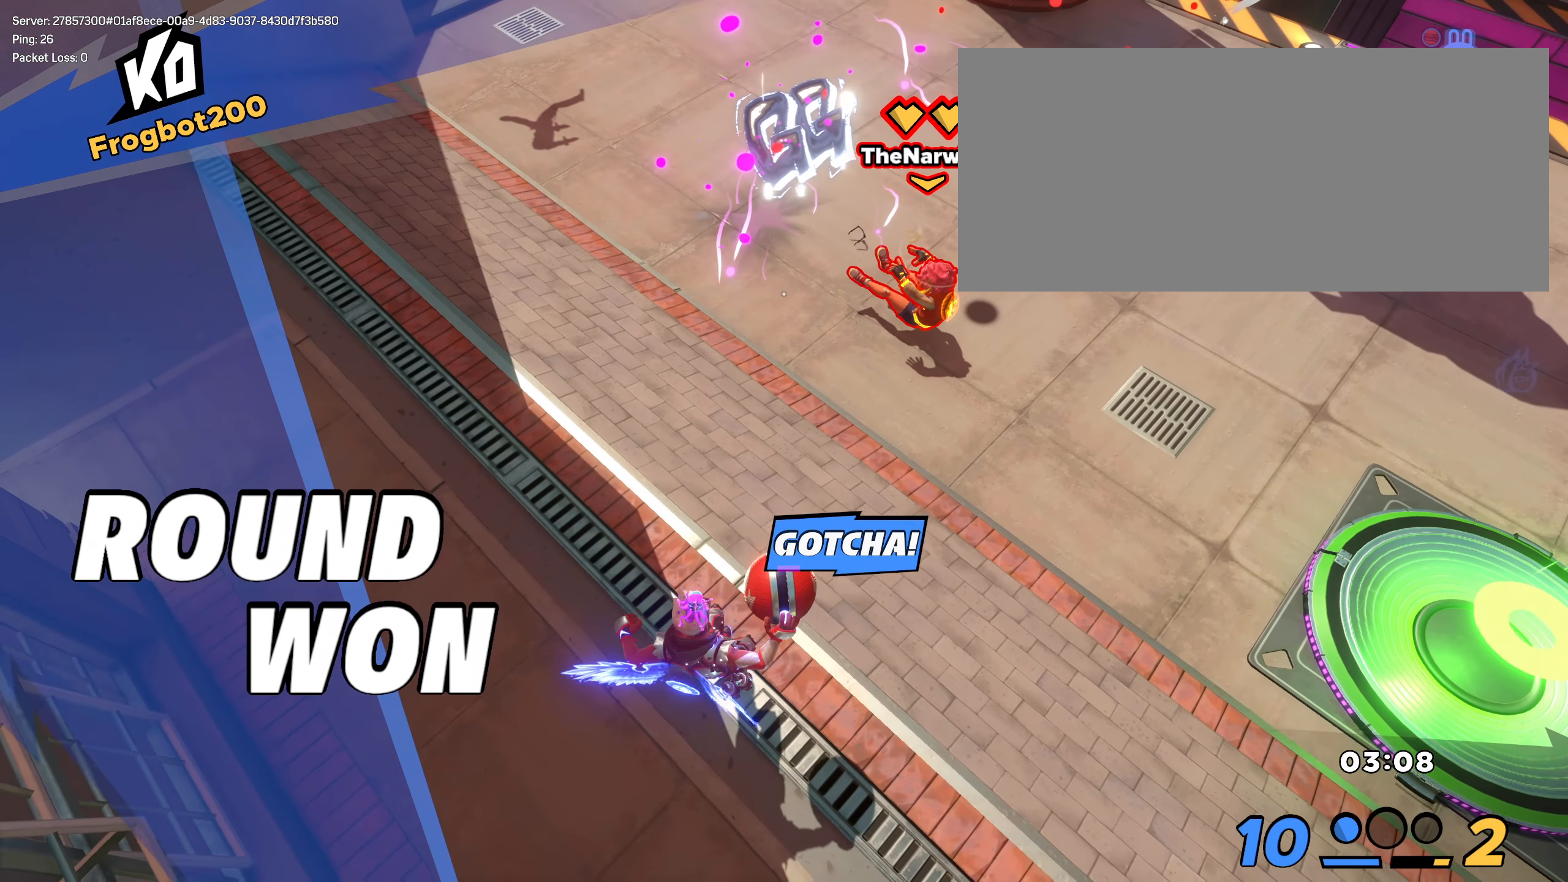
{"keys": [], "mouse": [], "events": []}
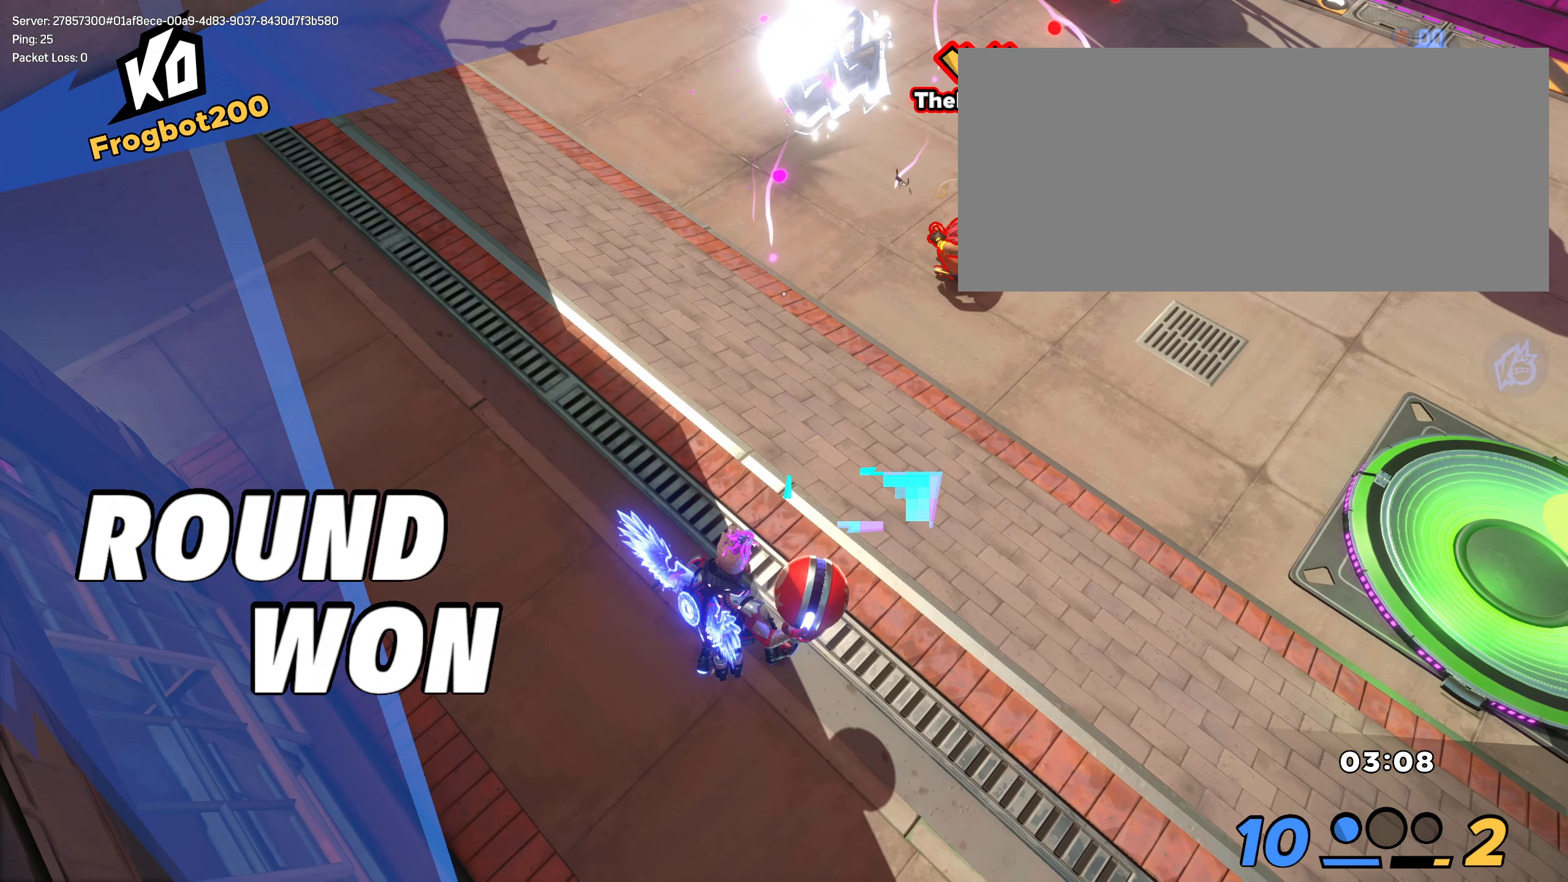
{"keys": [], "mouse": [], "events": []}
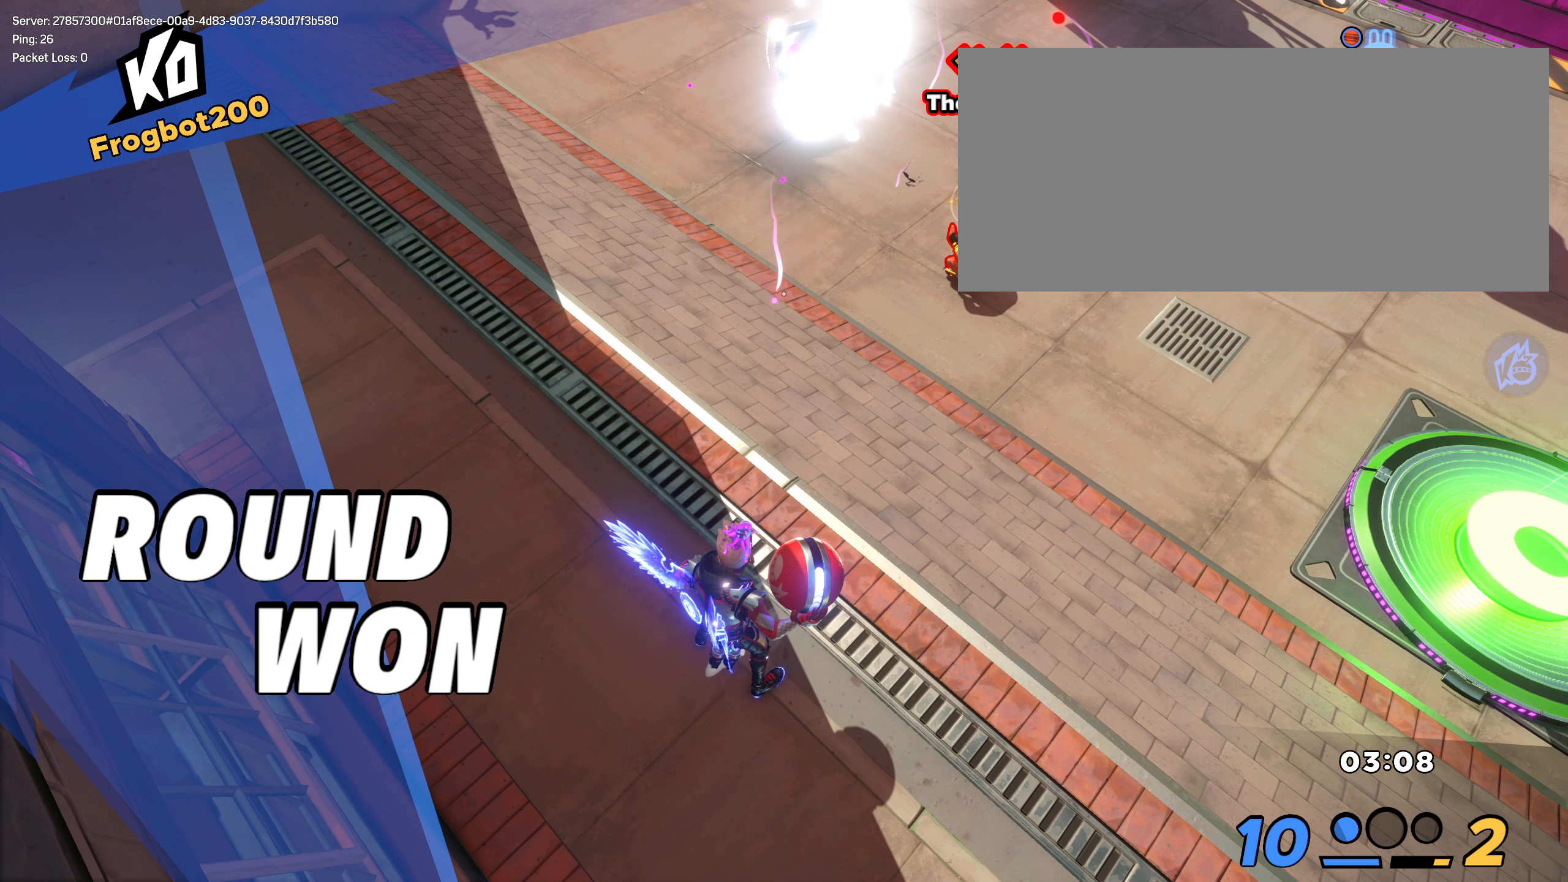
{"keys": [], "mouse": [], "events": []}
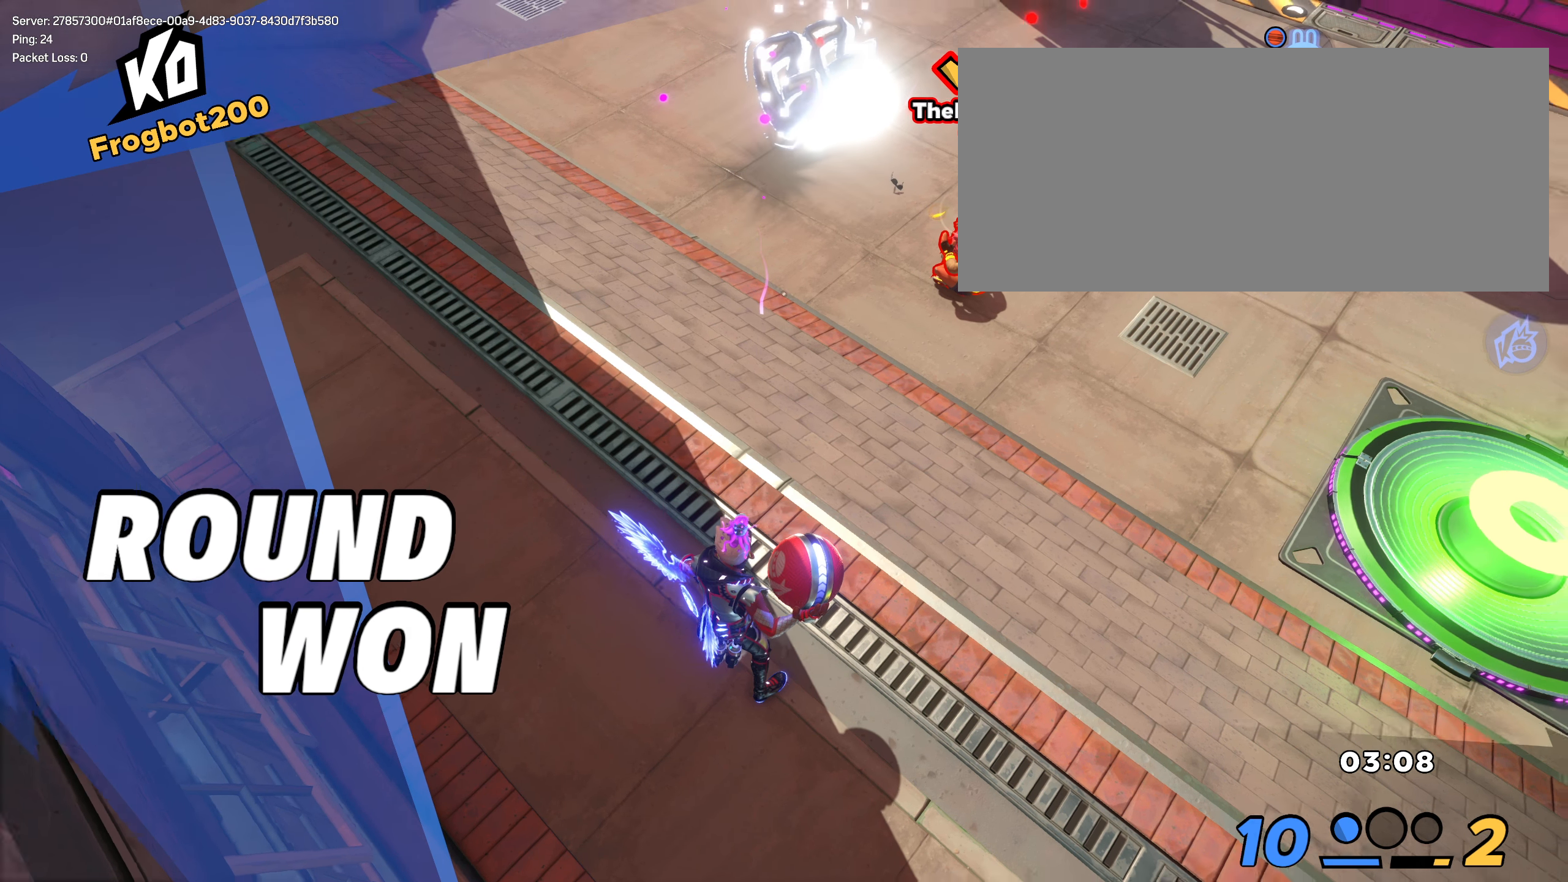
{"keys": [], "mouse": [], "events": []}
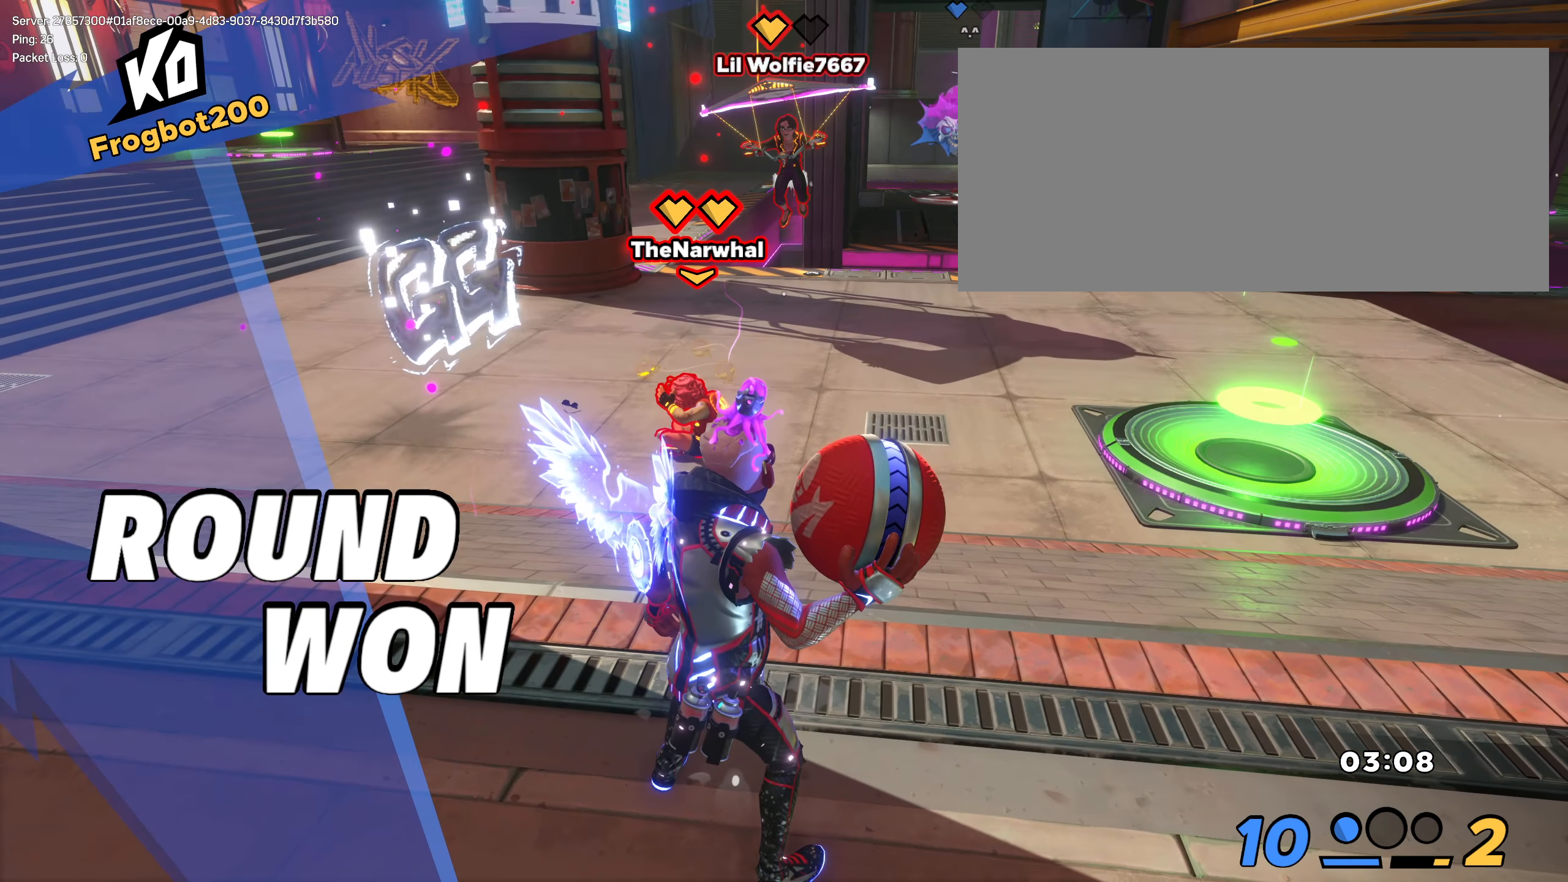
{"keys": [], "mouse": [], "events": [[150, "mouse_left", "down"], [267, "mouse_left", "up"]]}
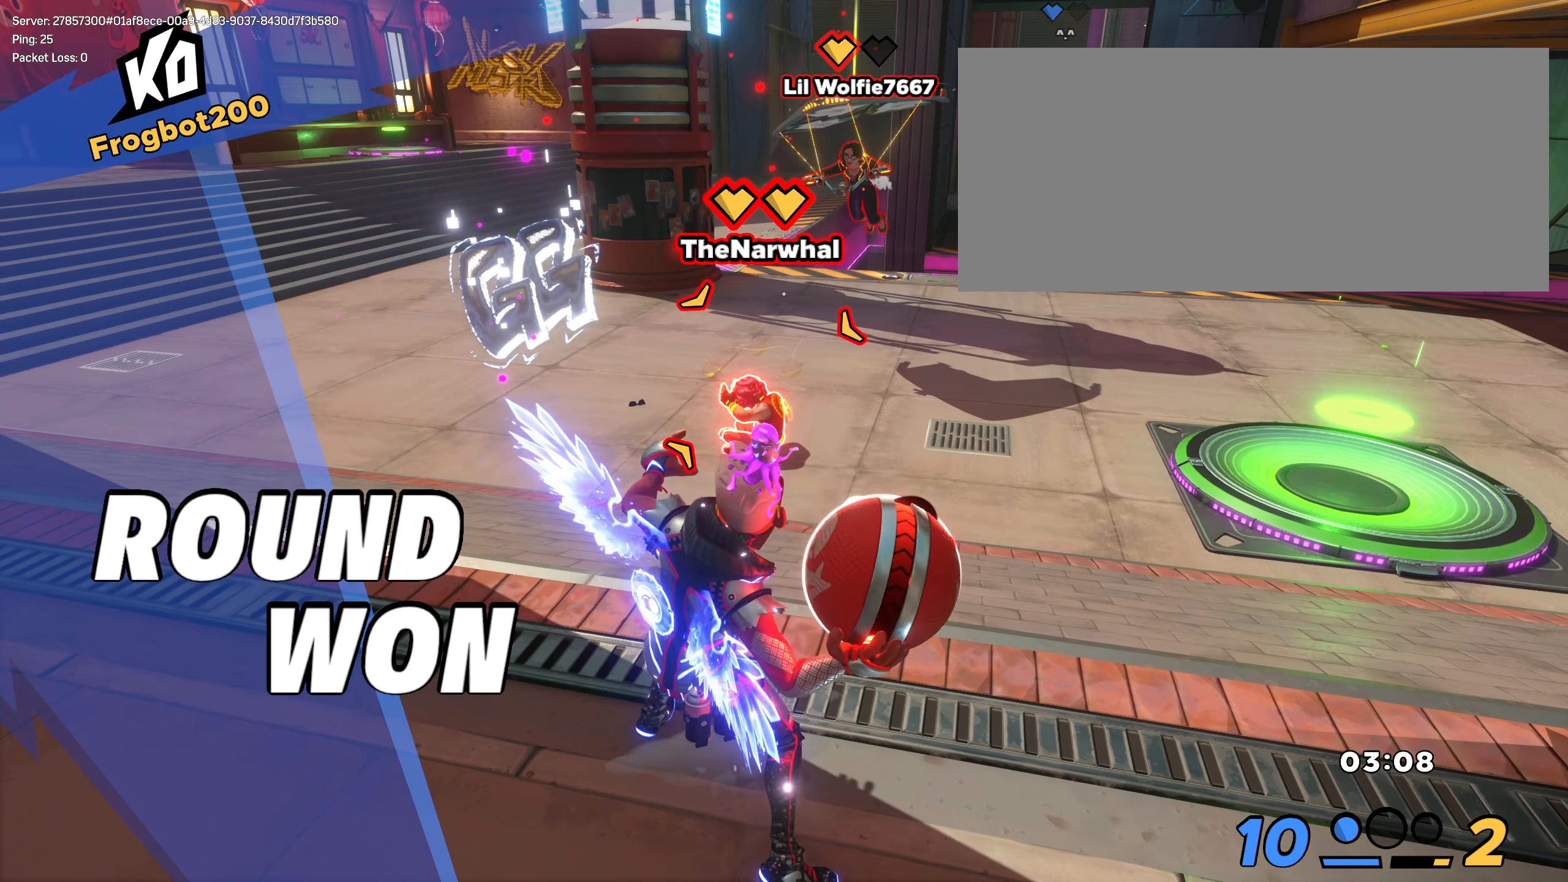
{"keys": [], "mouse": ["left"], "events": [[142, "mouse_left", "down"], [325, "mouse_left", "up"], [400, "mouse_left", "down"]]}
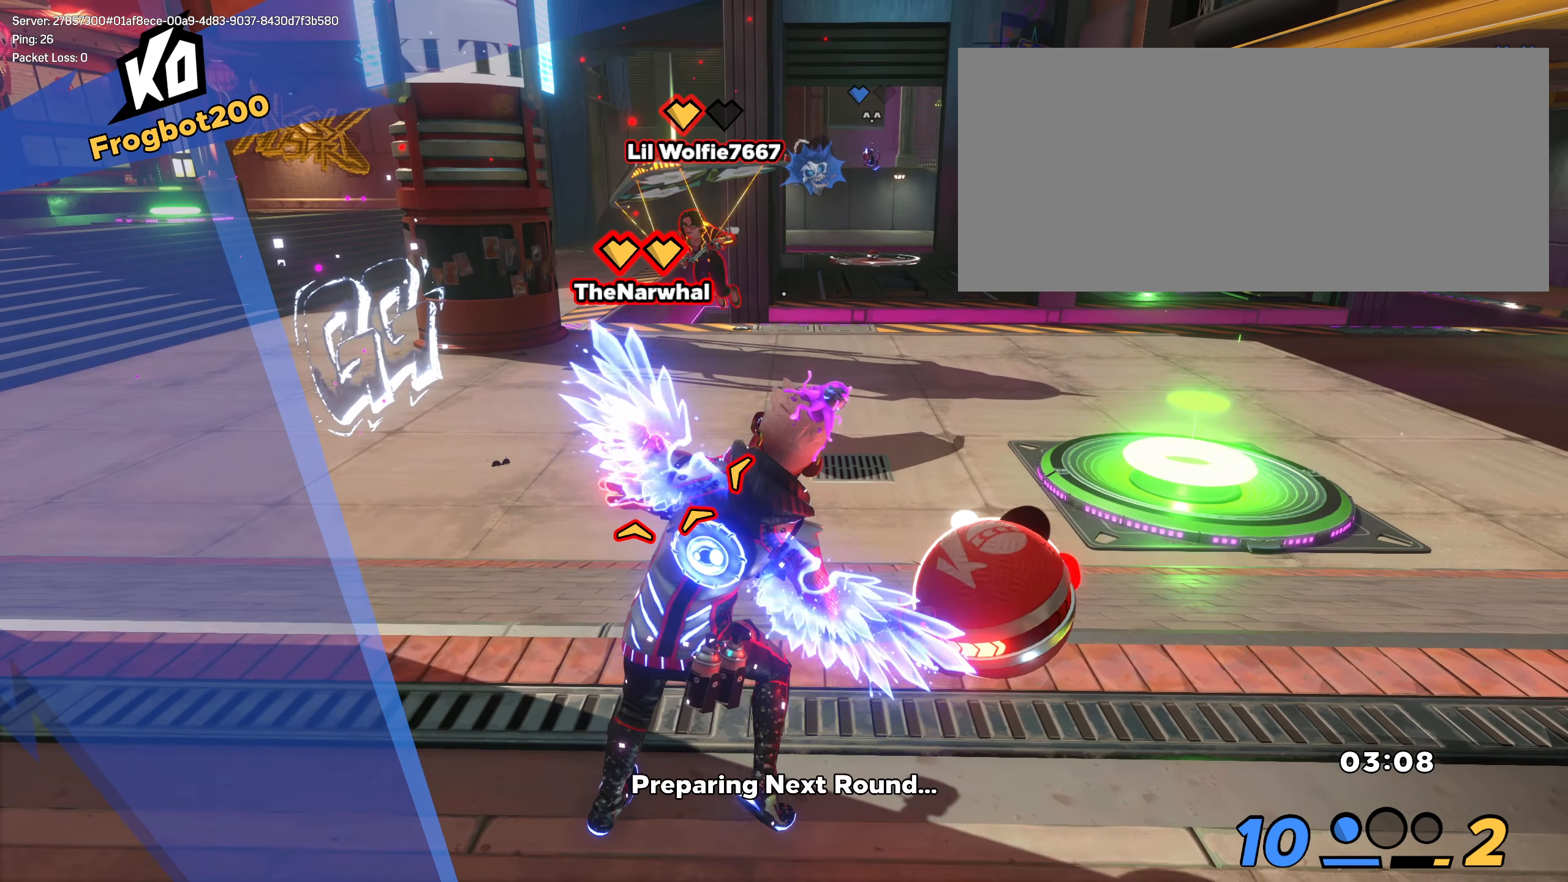
{"keys": [], "mouse": [], "events": [[75, "mouse_left", "up"]]}